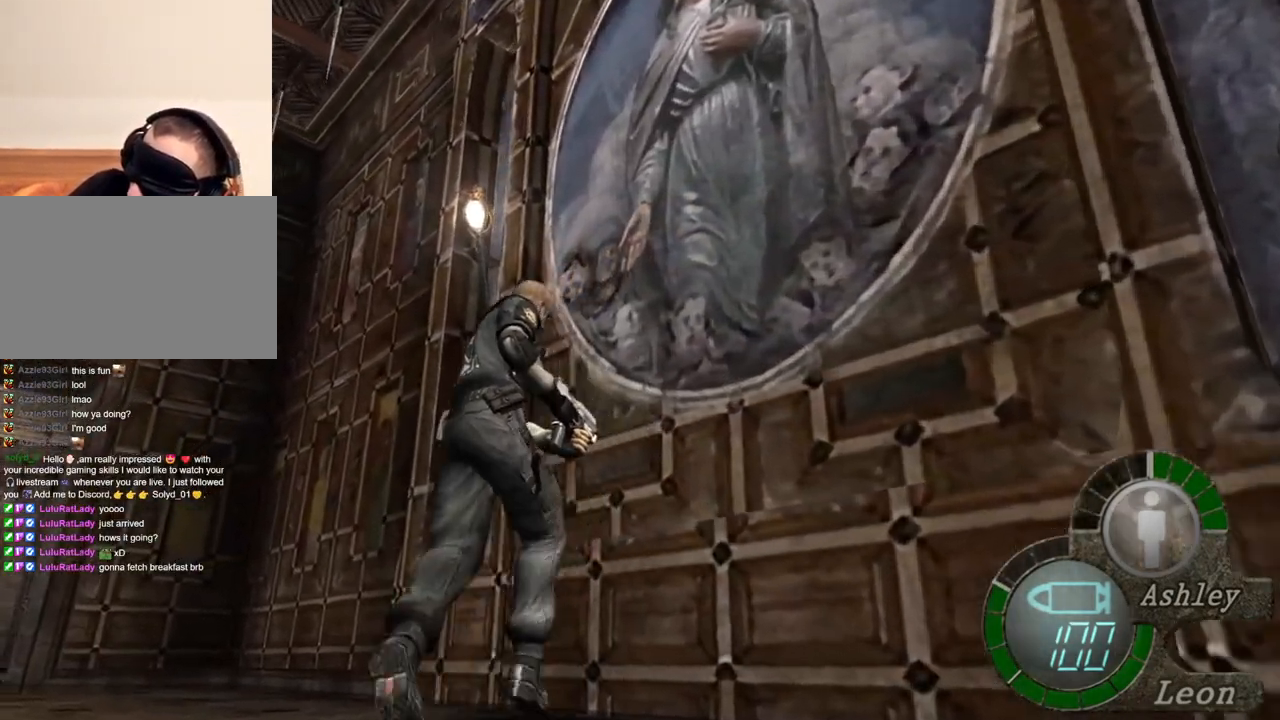
Gameplay with keyboard and mouse; each line is a JSON object with the keys and mouse buttons held at the frame after it. "events" lists presses ("down") and releases ("up") of "1", "2", "3", "4", "5", "a", "alt", "b", "c", "ctrl", "d", "e", "f", "g", "q", "r", "s", "shift", "space", "t", "tab", "tilde", "v", "w", "x", "z", "mouse_left", "mouse_wheel", "mouse_right", "mouse_mb4" and "mouse_mb5" between this image and that frame as [ms after this image, input, new state], when the widget could be followed in between. "mouse_left", "mouse_wheel", "mouse_right", "mouse_mb4", "mouse_mb5" = the "left", "wheel", "right", "mb4", "mb5" buttons of the "mouse" list. No other keys are recorded. "wheel" means that the mouse wheel is clicked or scrolled. Mouse movement is not recorded.
{"keys": ["shift", "w"], "mouse": [], "events": []}
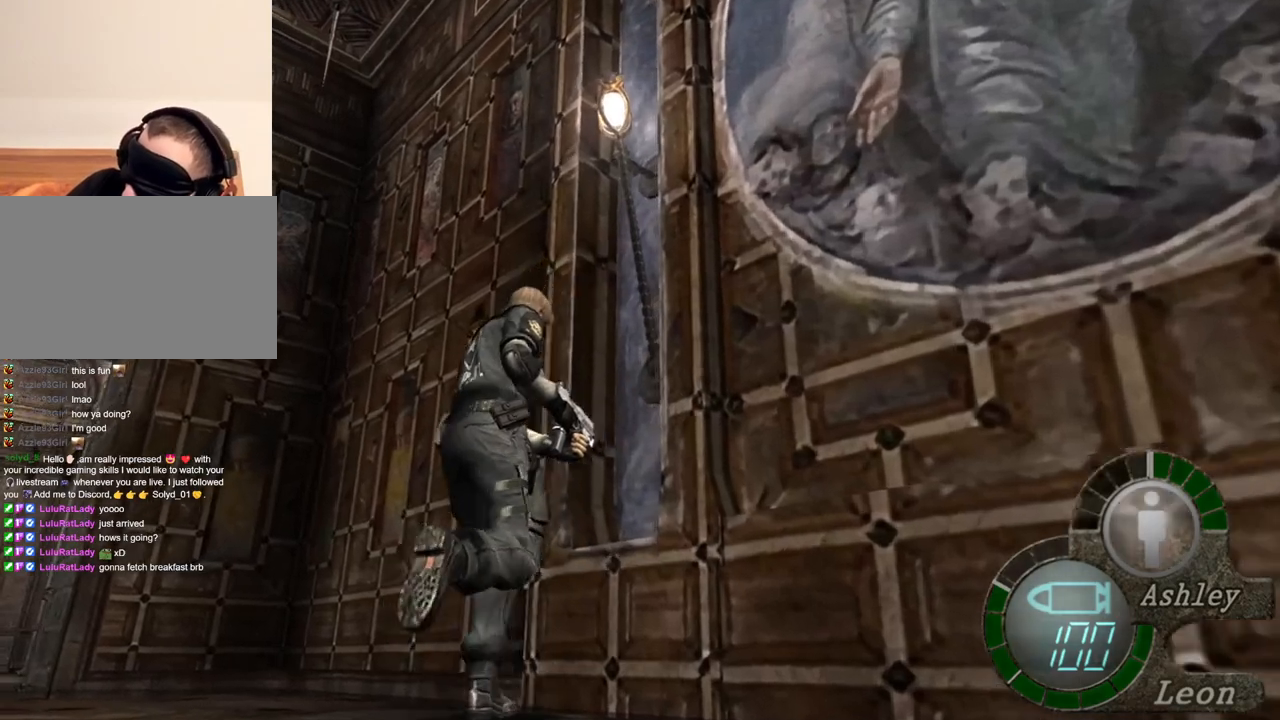
{"keys": ["shift", "w"], "mouse": [], "events": []}
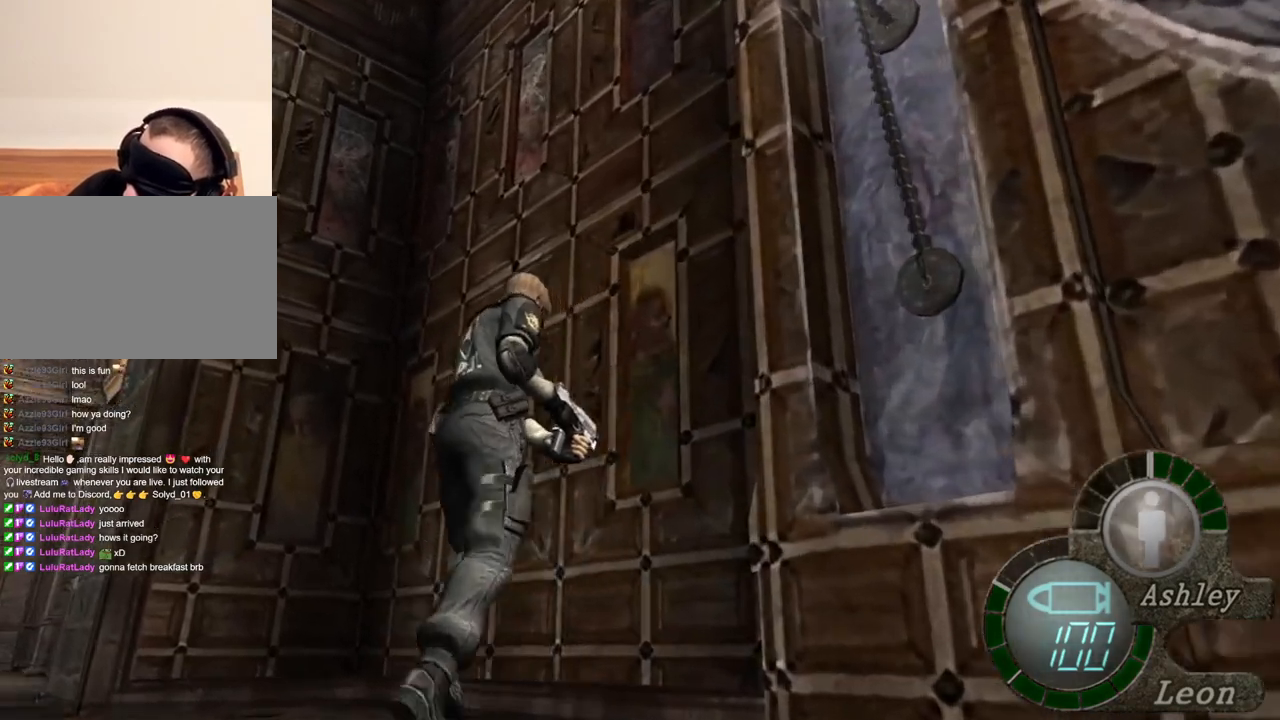
{"keys": ["shift", "w"], "mouse": [], "events": []}
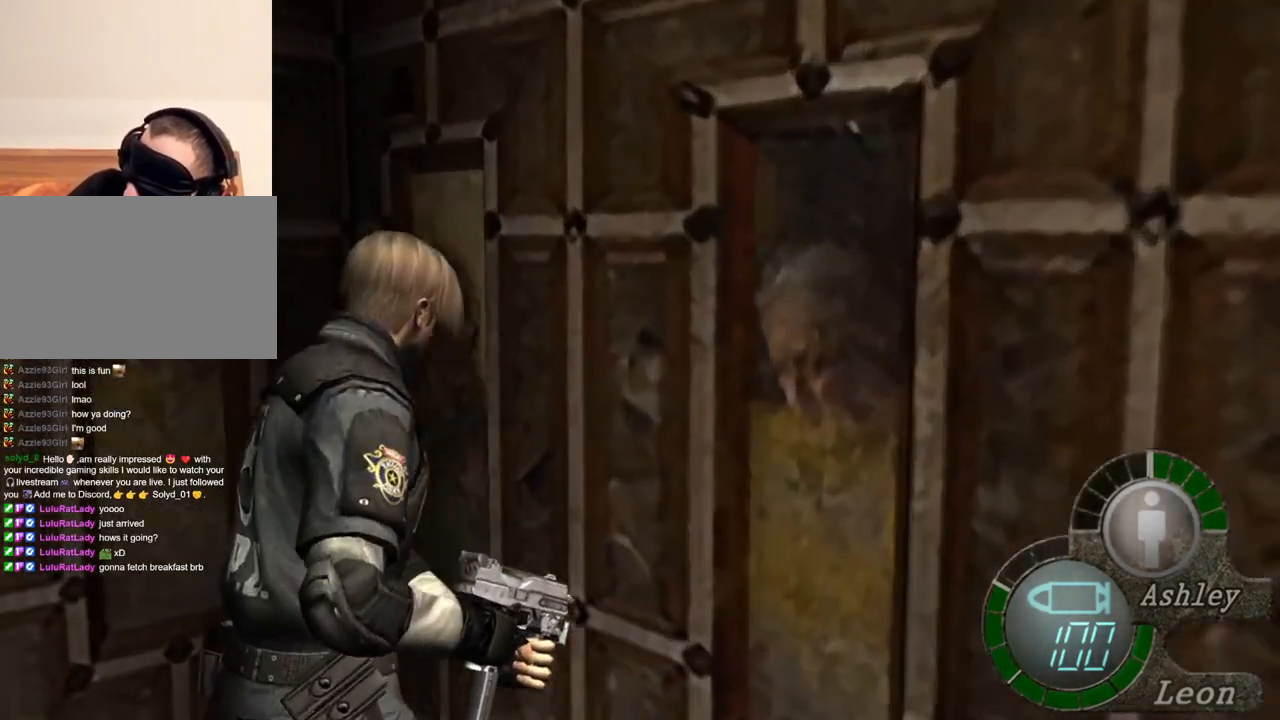
{"keys": ["shift", "w"], "mouse": [], "events": []}
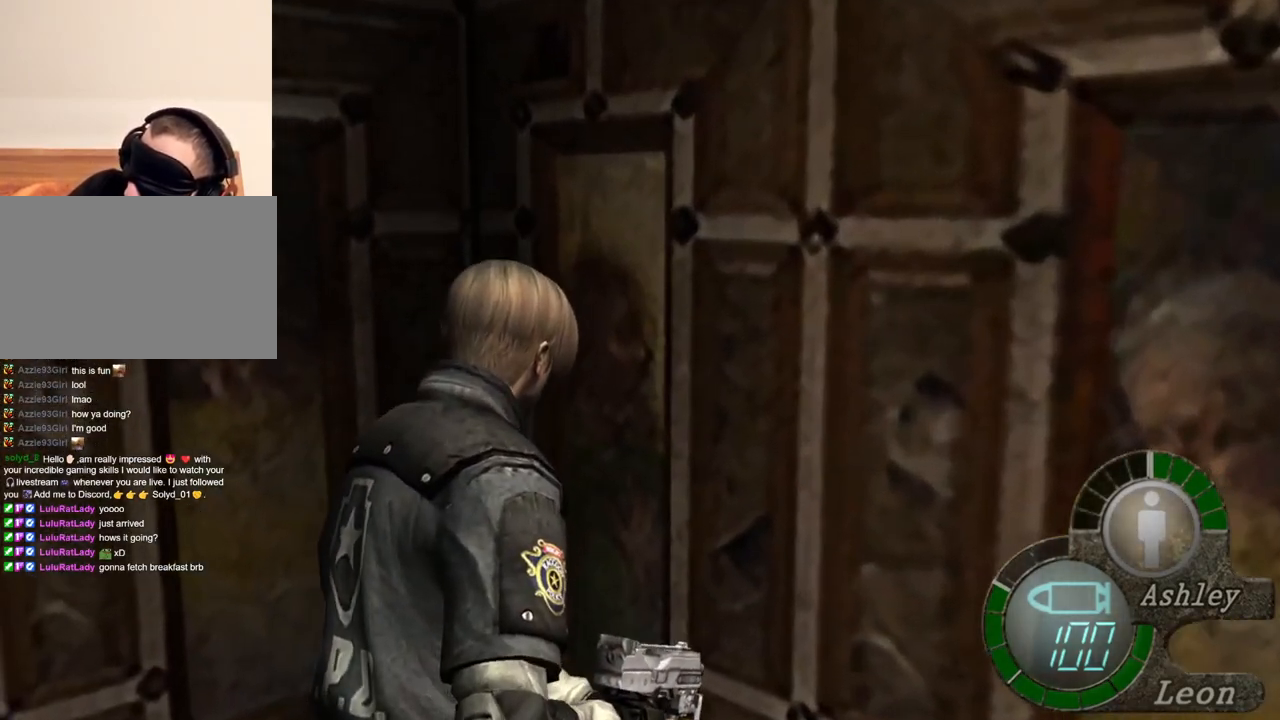
{"keys": [], "mouse": [], "events": [[34, "shift", "up"], [34, "w", "up"]]}
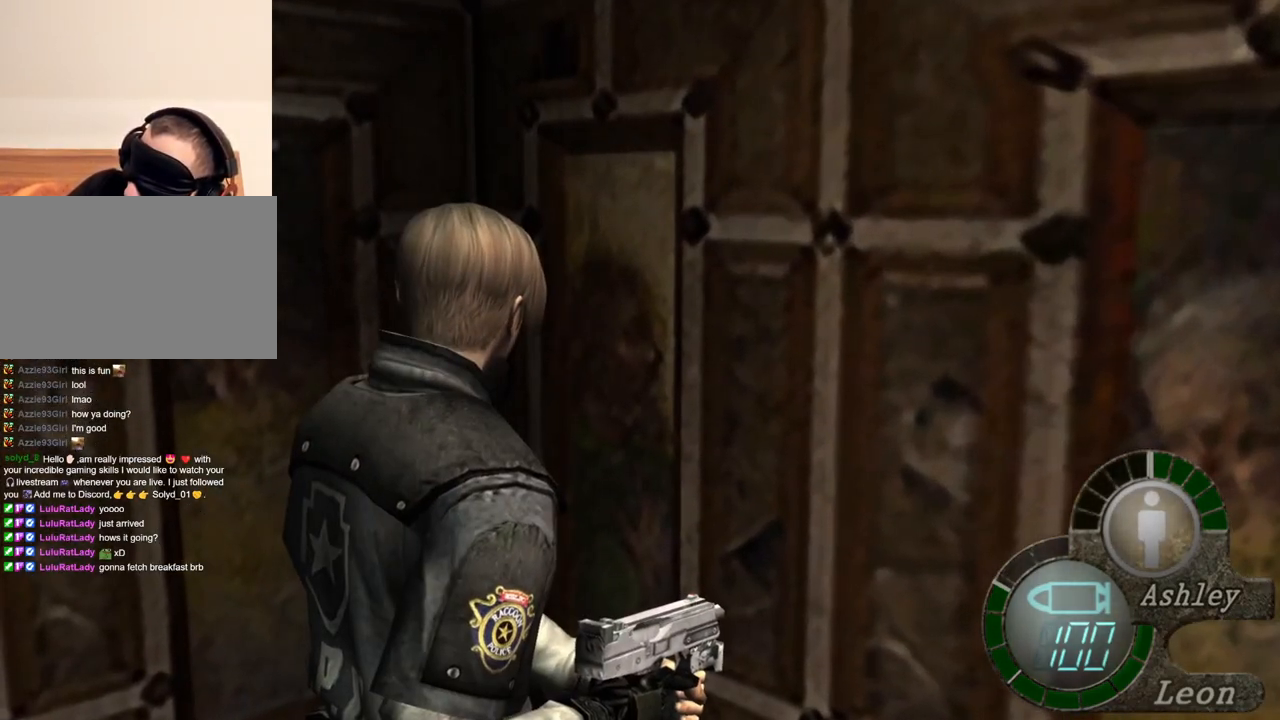
{"keys": [], "mouse": [], "events": [[200, "z", "down"], [367, "z", "up"]]}
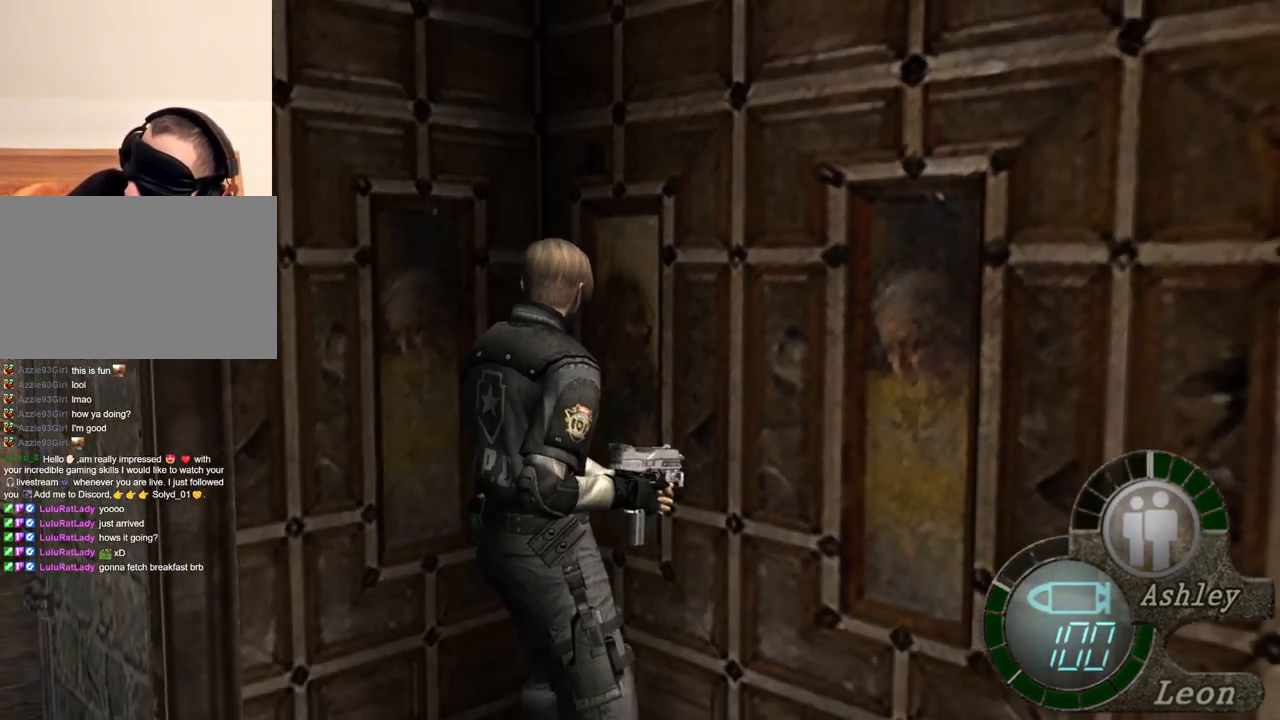
{"keys": [], "mouse": [], "events": []}
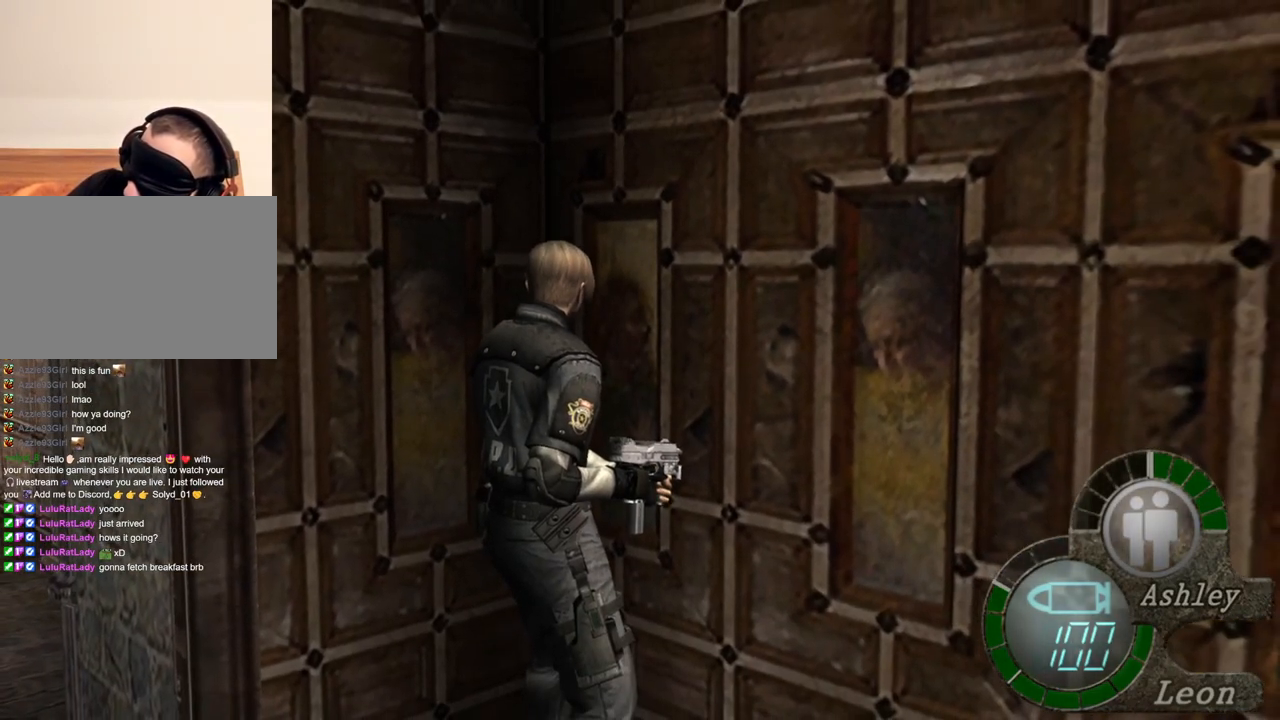
{"keys": [], "mouse": [], "events": []}
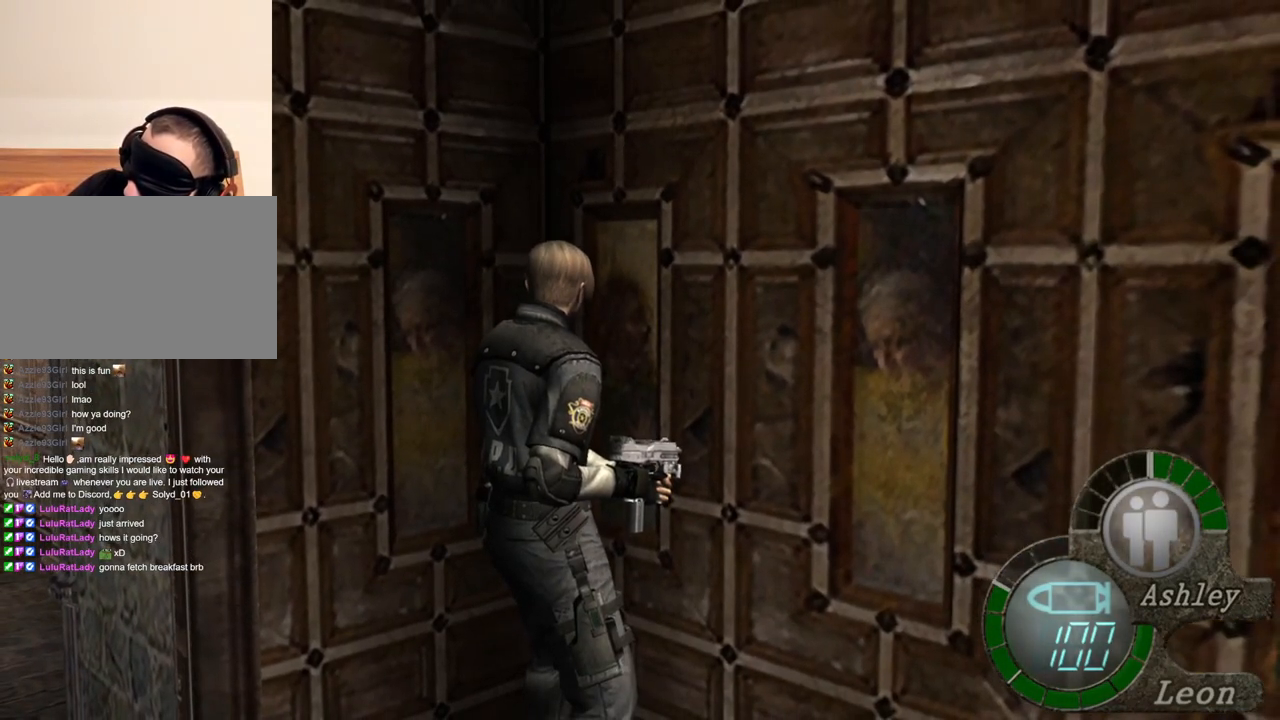
{"keys": [], "mouse": [], "events": []}
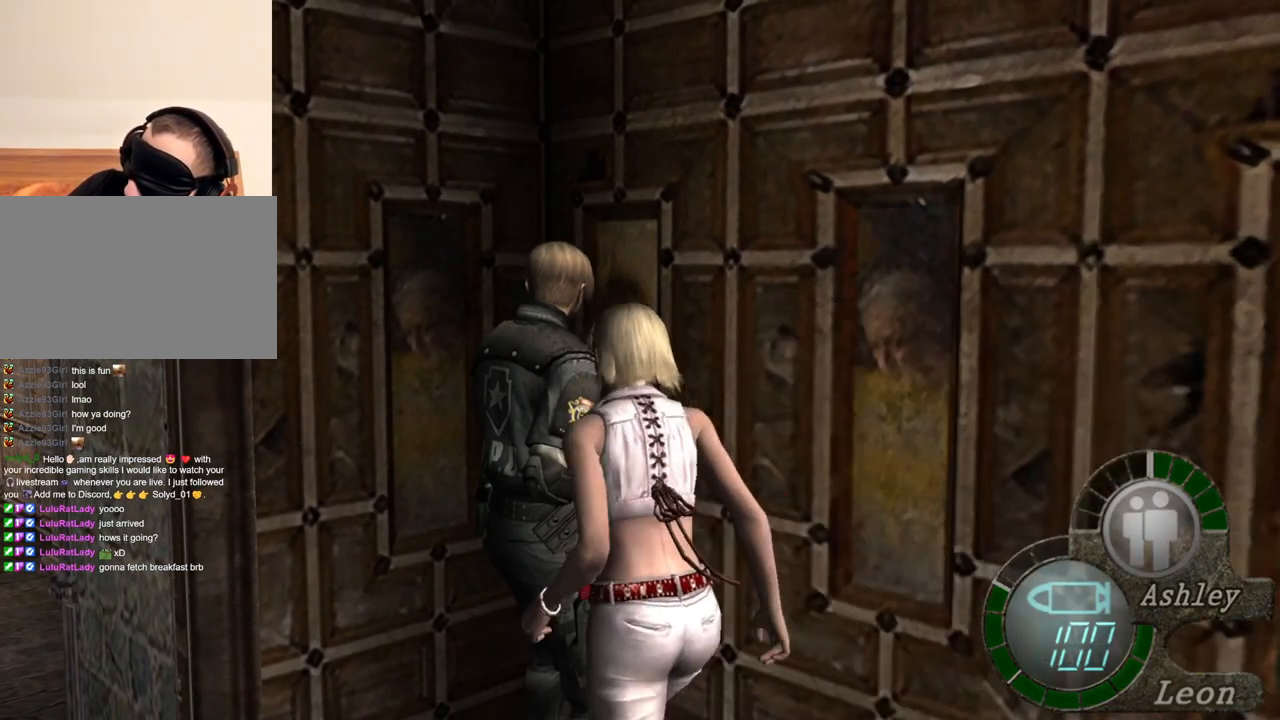
{"keys": [], "mouse": [], "events": []}
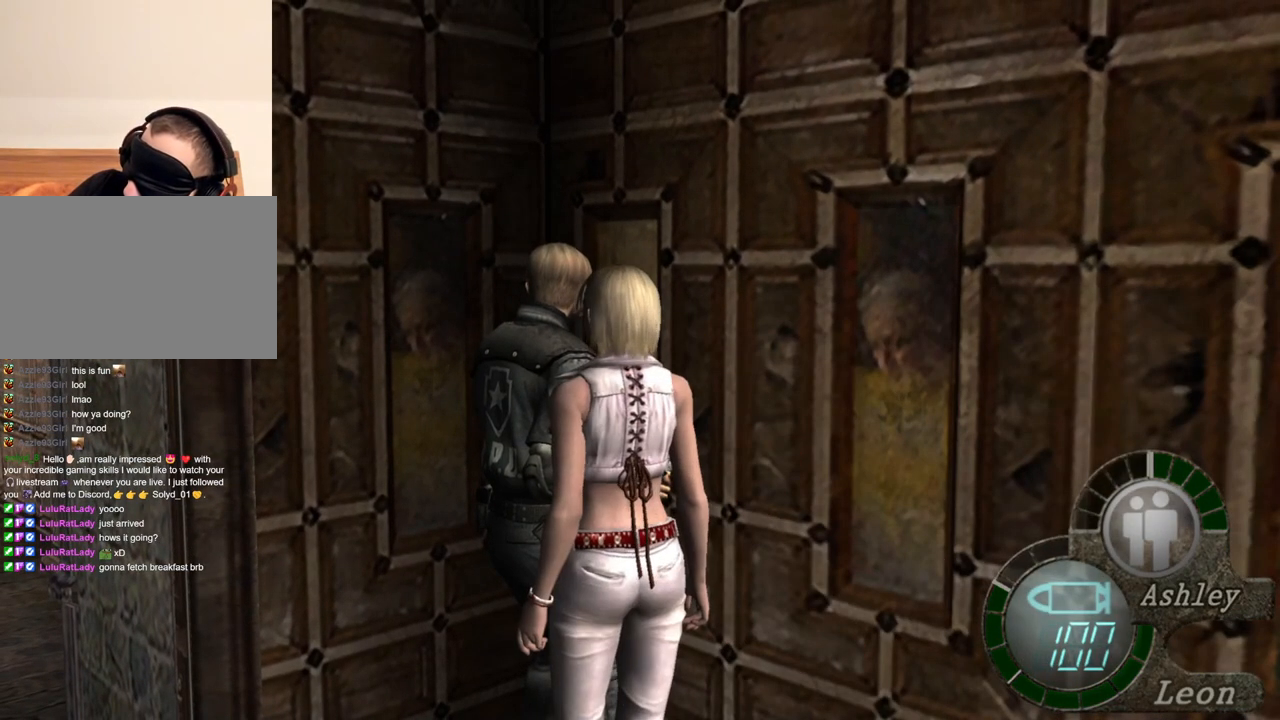
{"keys": [], "mouse": [], "events": []}
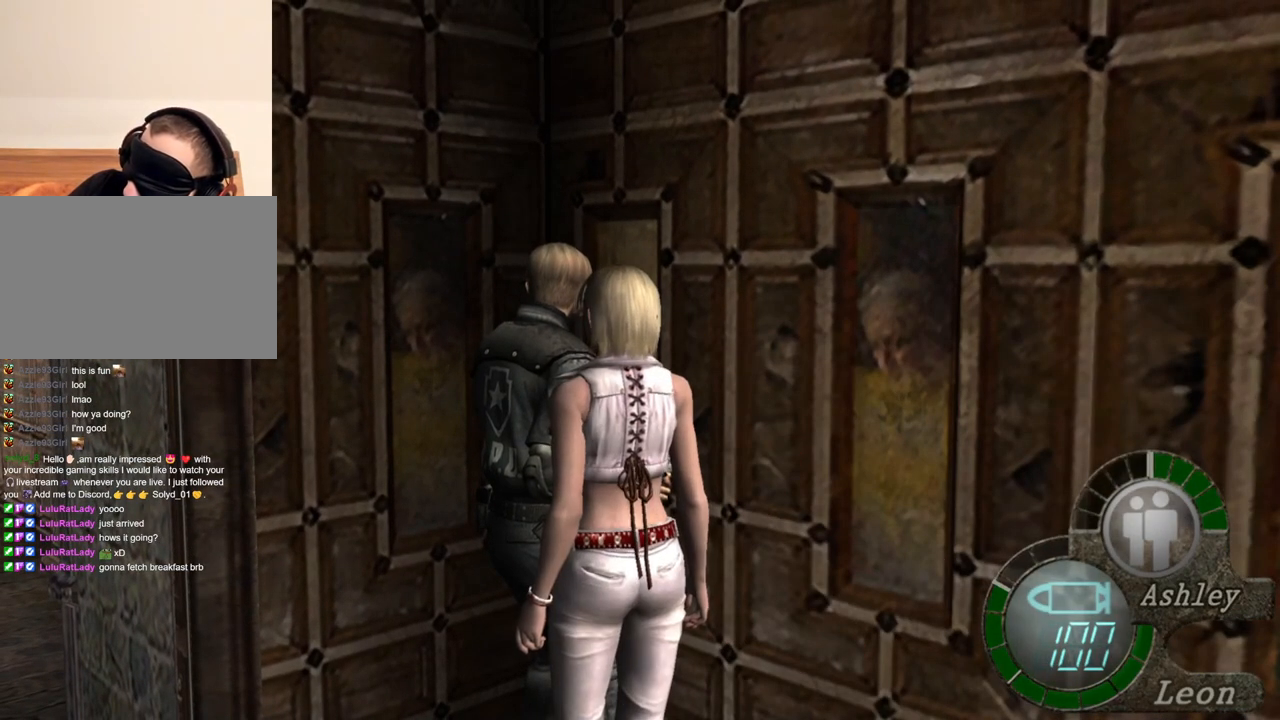
{"keys": [], "mouse": [], "events": []}
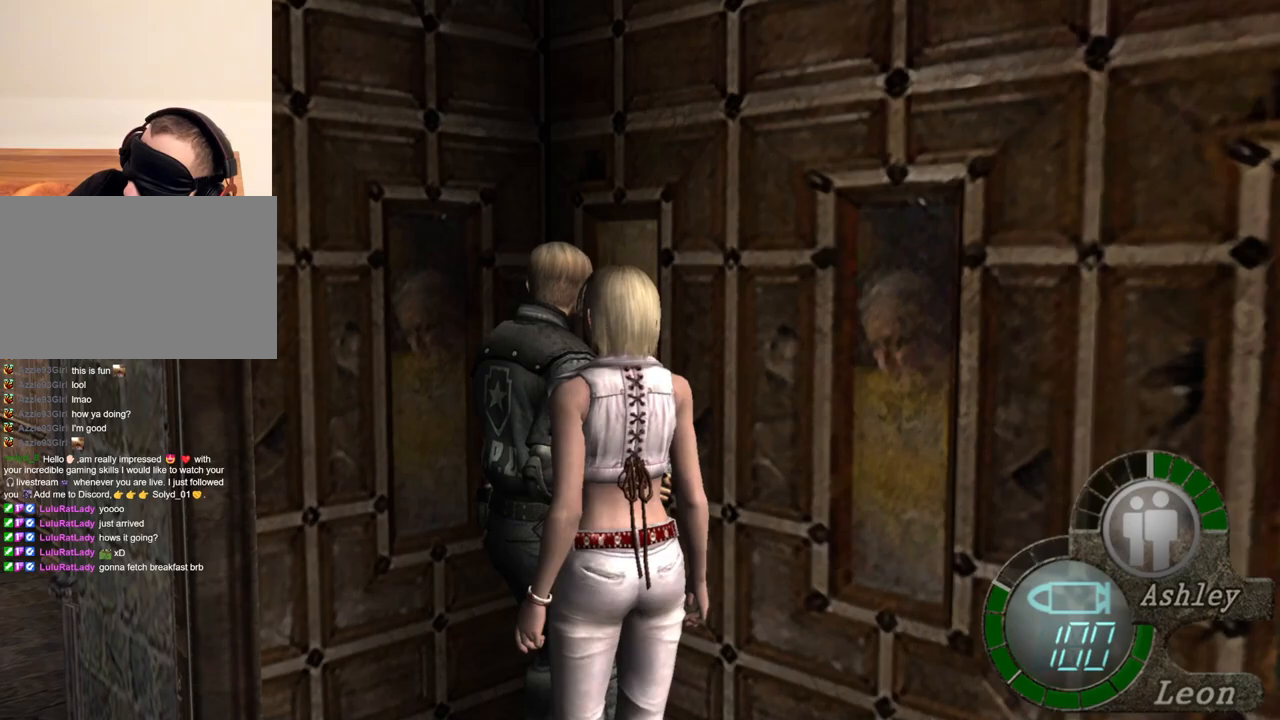
{"keys": [], "mouse": [], "events": []}
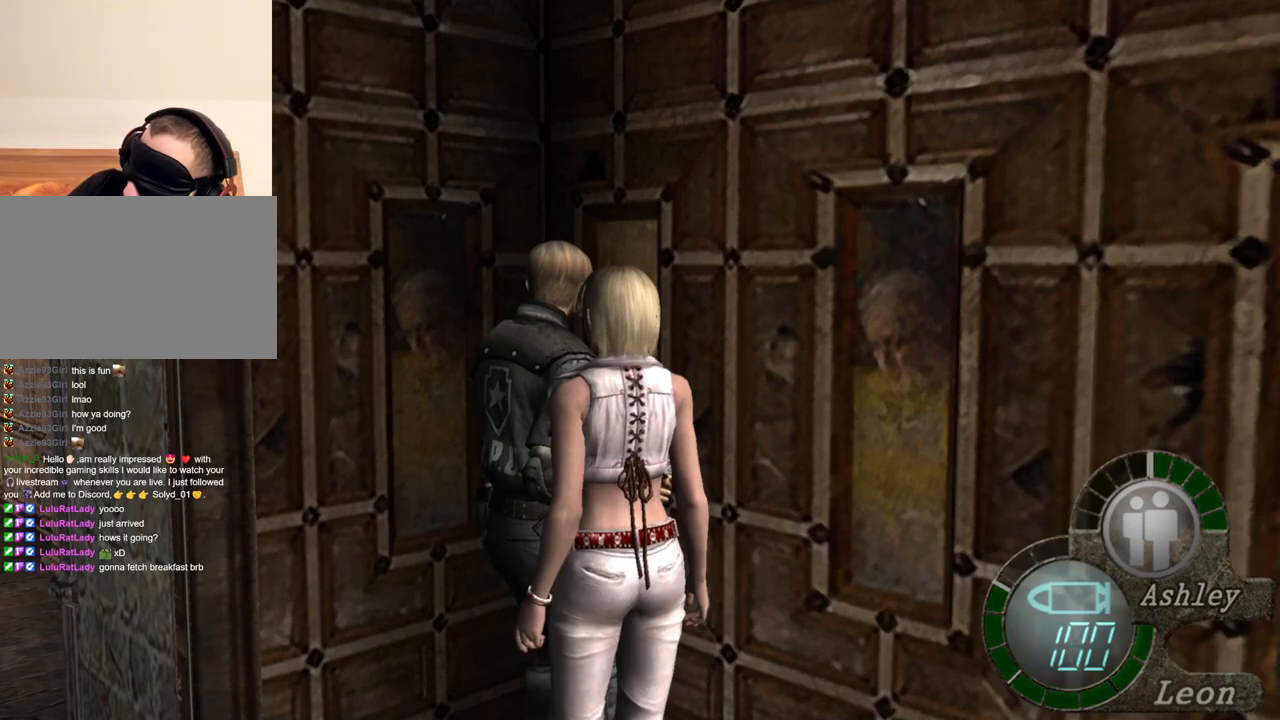
{"keys": [], "mouse": [], "events": []}
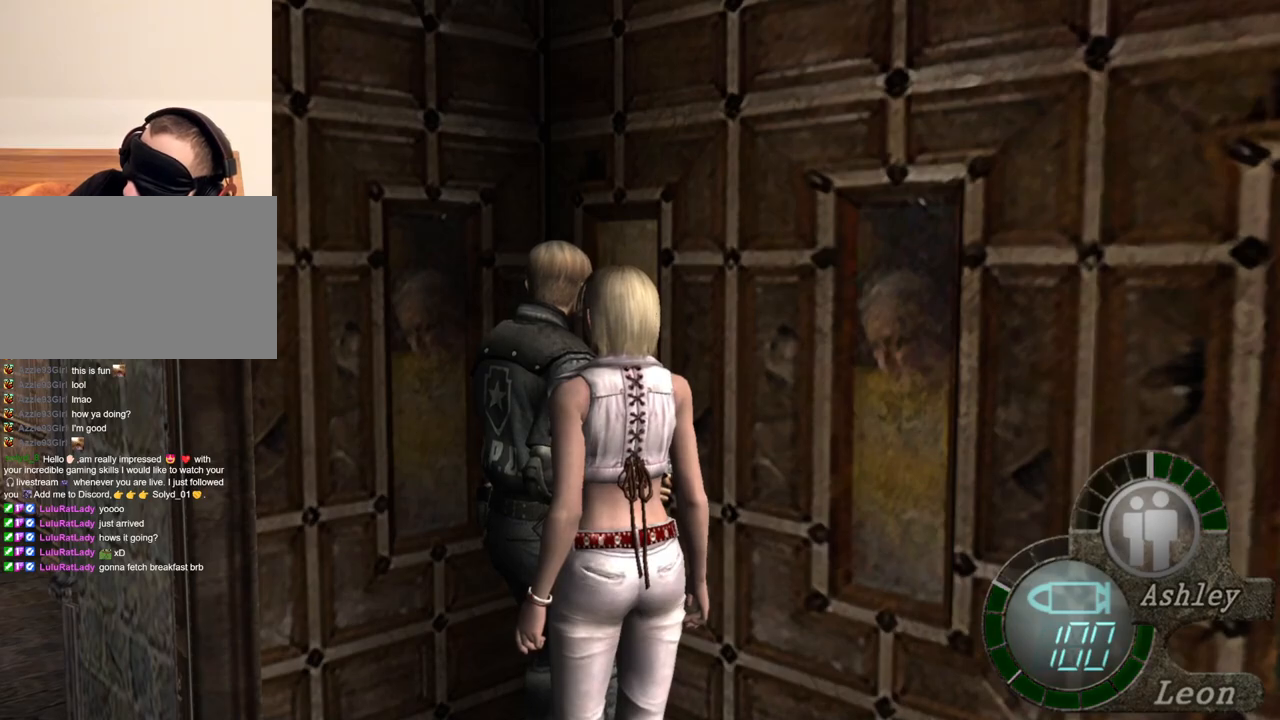
{"keys": [], "mouse": [], "events": [[167, "a", "down"], [367, "a", "up"]]}
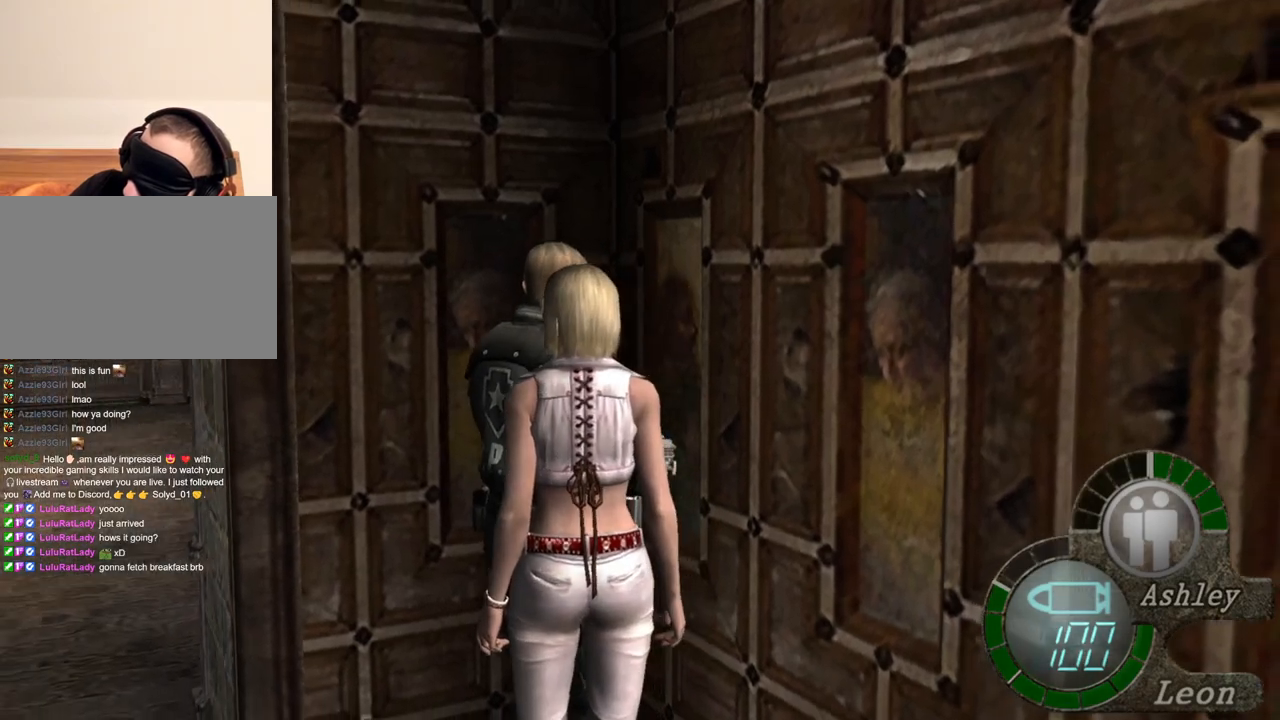
{"keys": [], "mouse": [], "events": []}
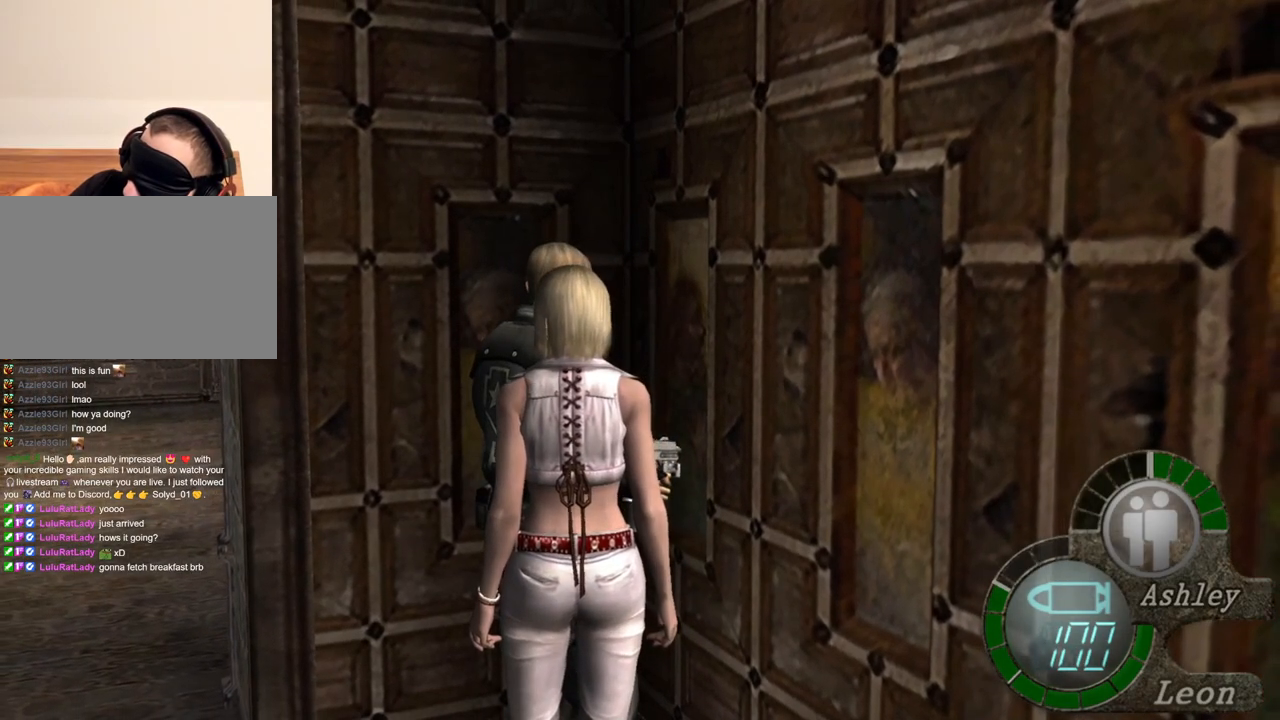
{"keys": [], "mouse": [], "events": [[367, "mouse_right", "down"], [500, "mouse_right", "up"]]}
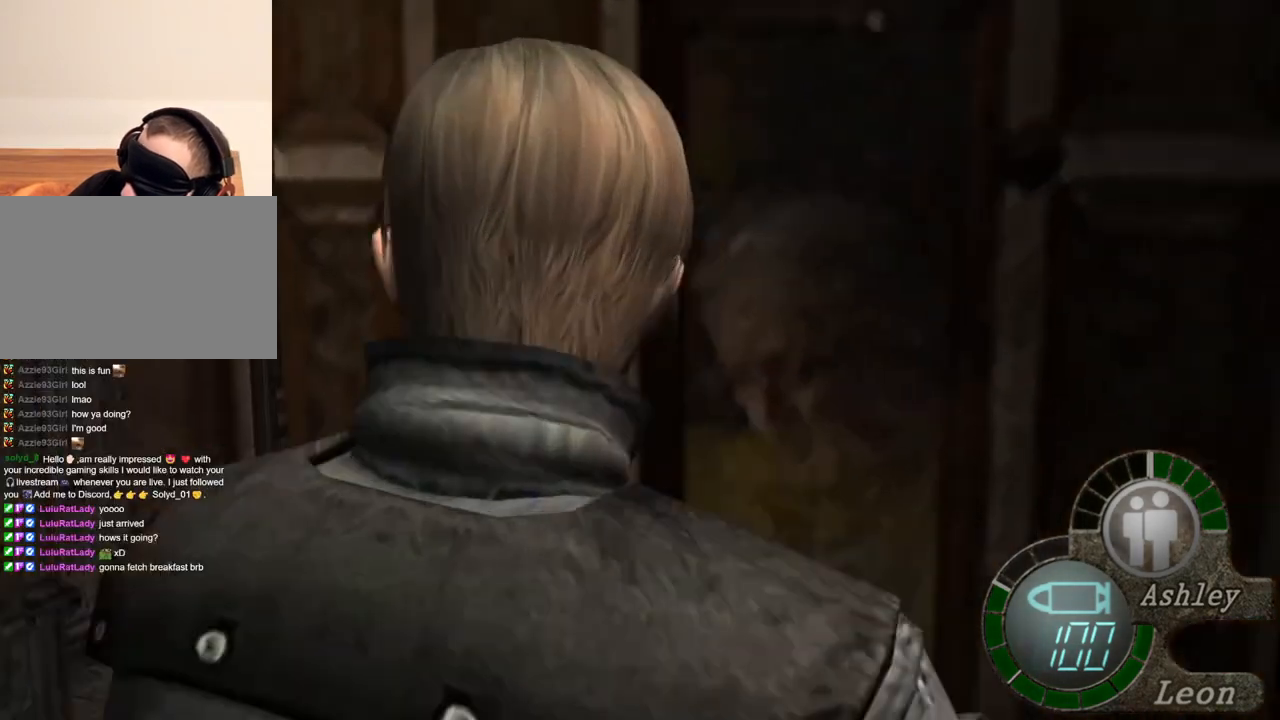
{"keys": ["w"], "mouse": [], "events": [[467, "w", "down"]]}
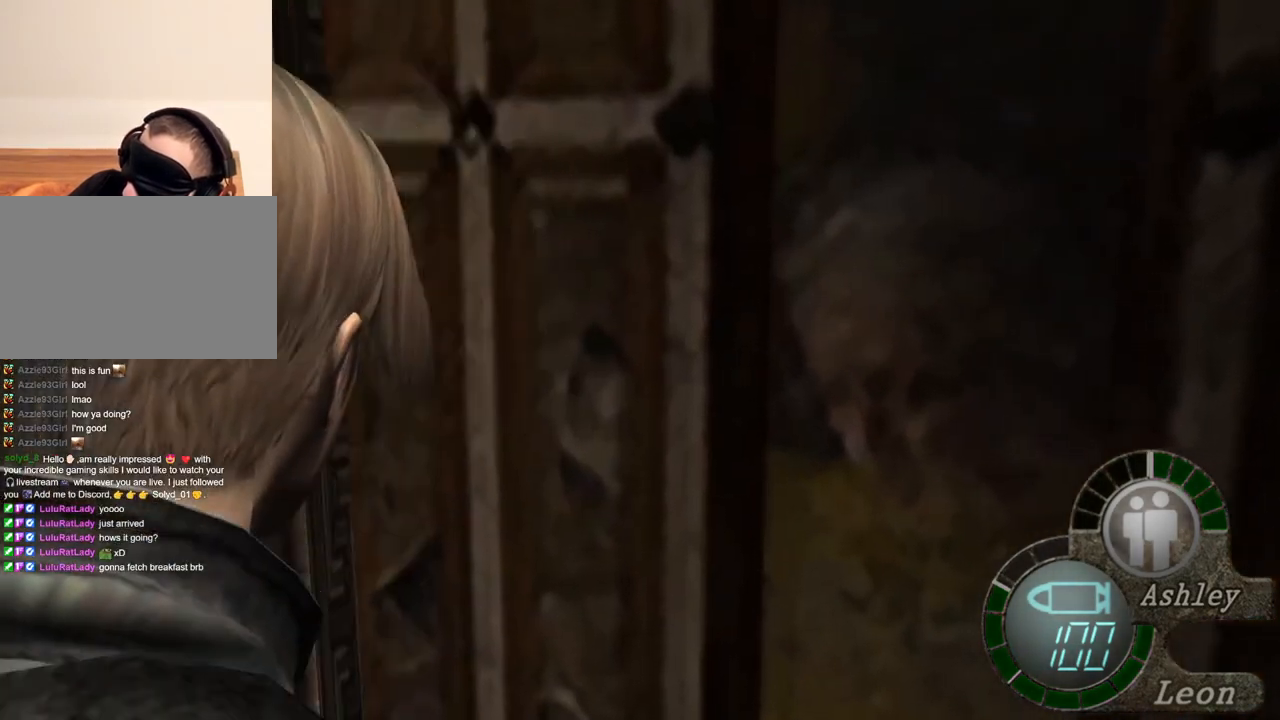
{"keys": ["shift", "w"], "mouse": [], "events": [[34, "shift", "down"]]}
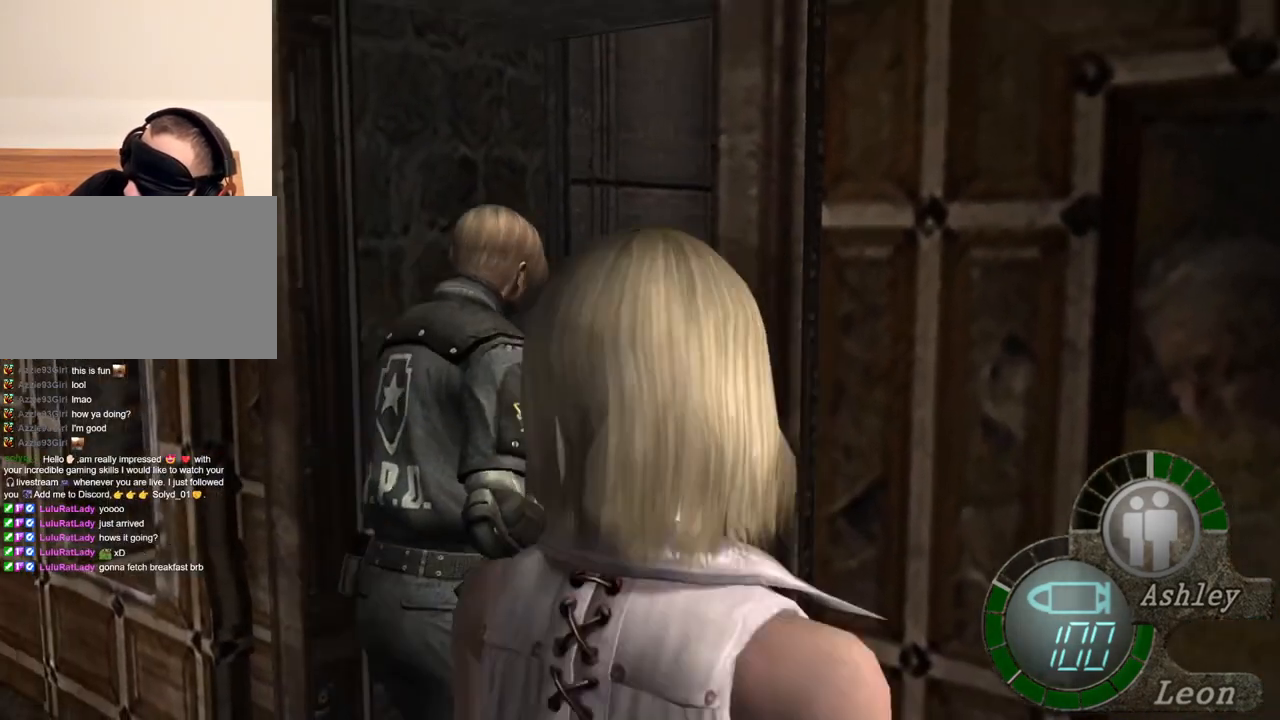
{"keys": ["shift", "w"], "mouse": [], "events": []}
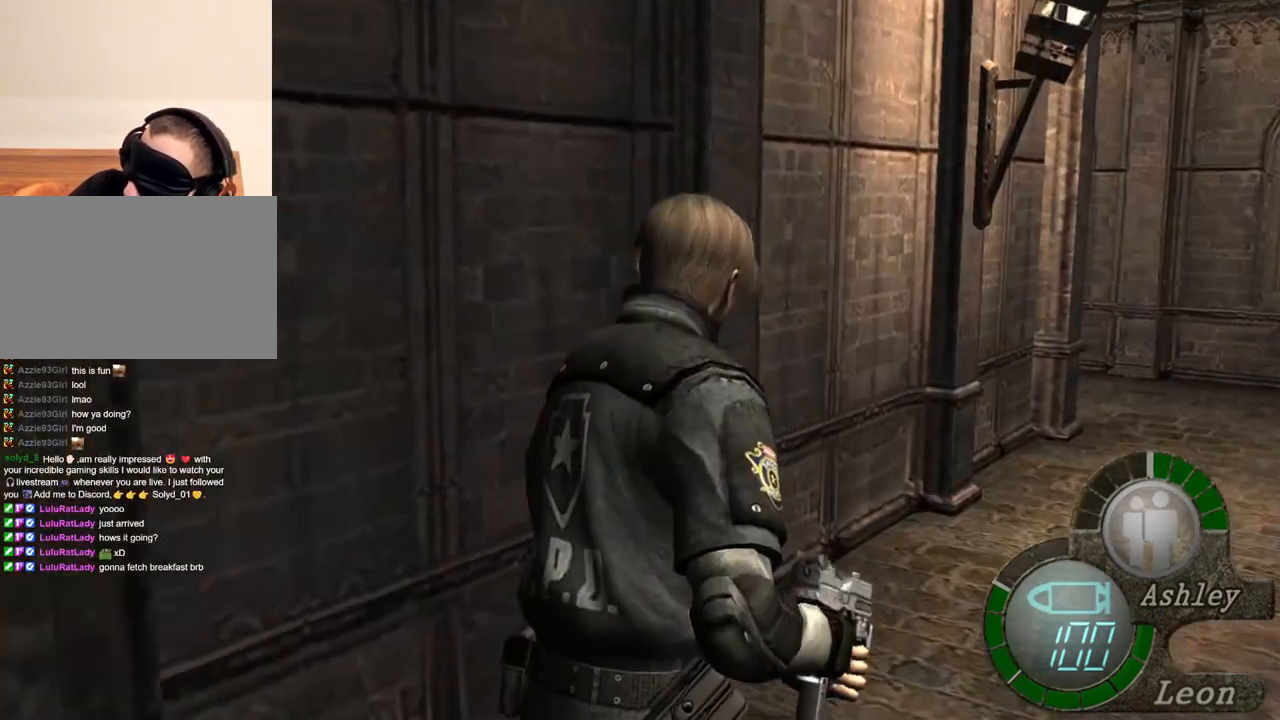
{"keys": ["shift", "w"], "mouse": [], "events": []}
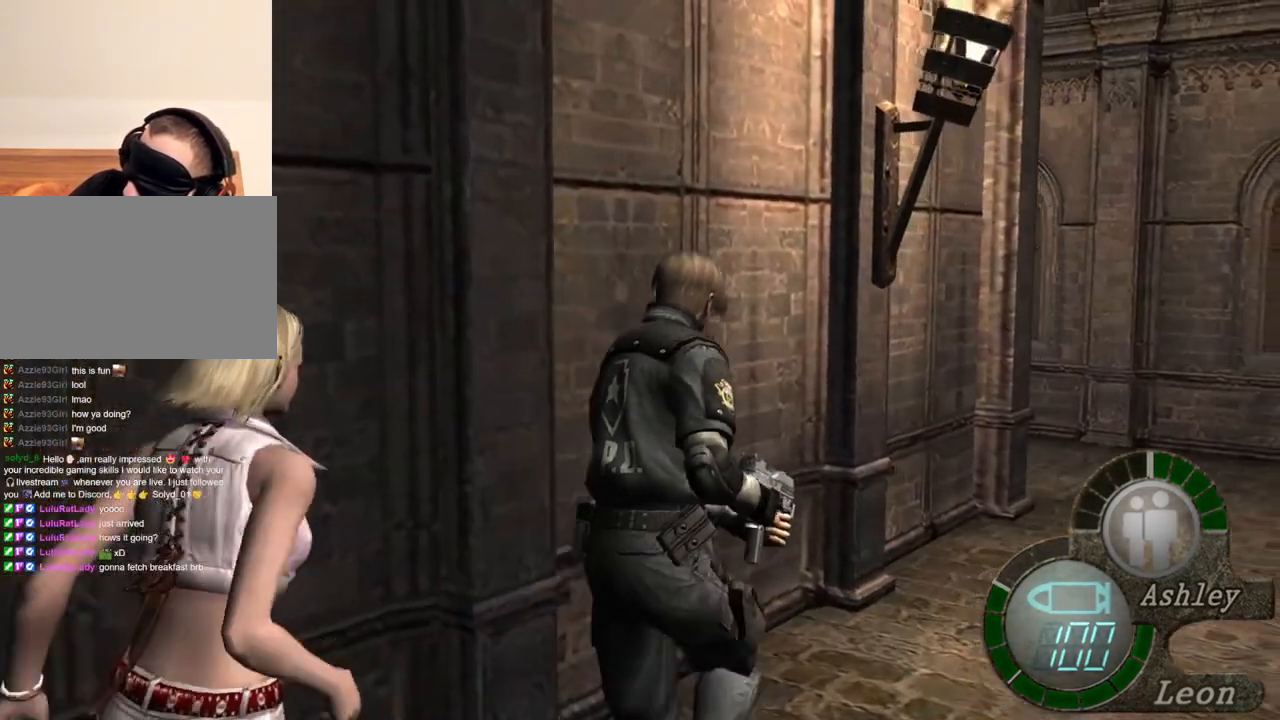
{"keys": ["shift", "w"], "mouse": [], "events": []}
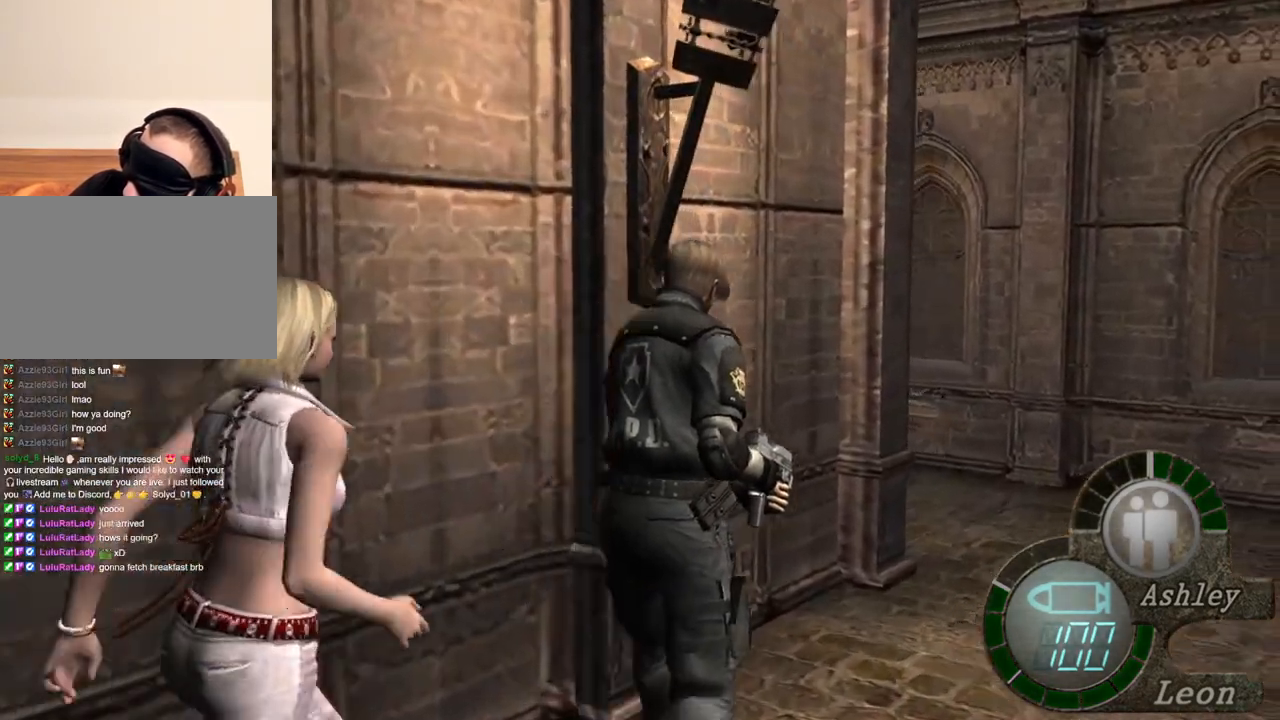
{"keys": ["shift", "w"], "mouse": [], "events": []}
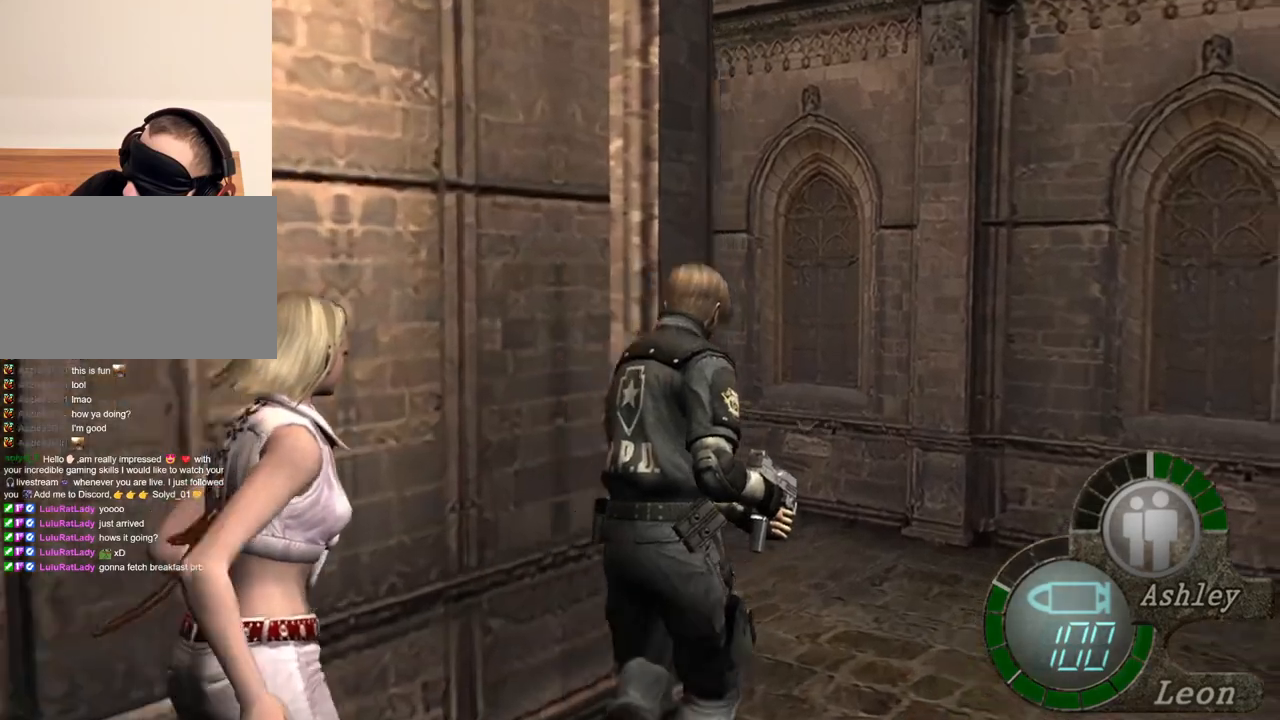
{"keys": ["shift", "w"], "mouse": [], "events": []}
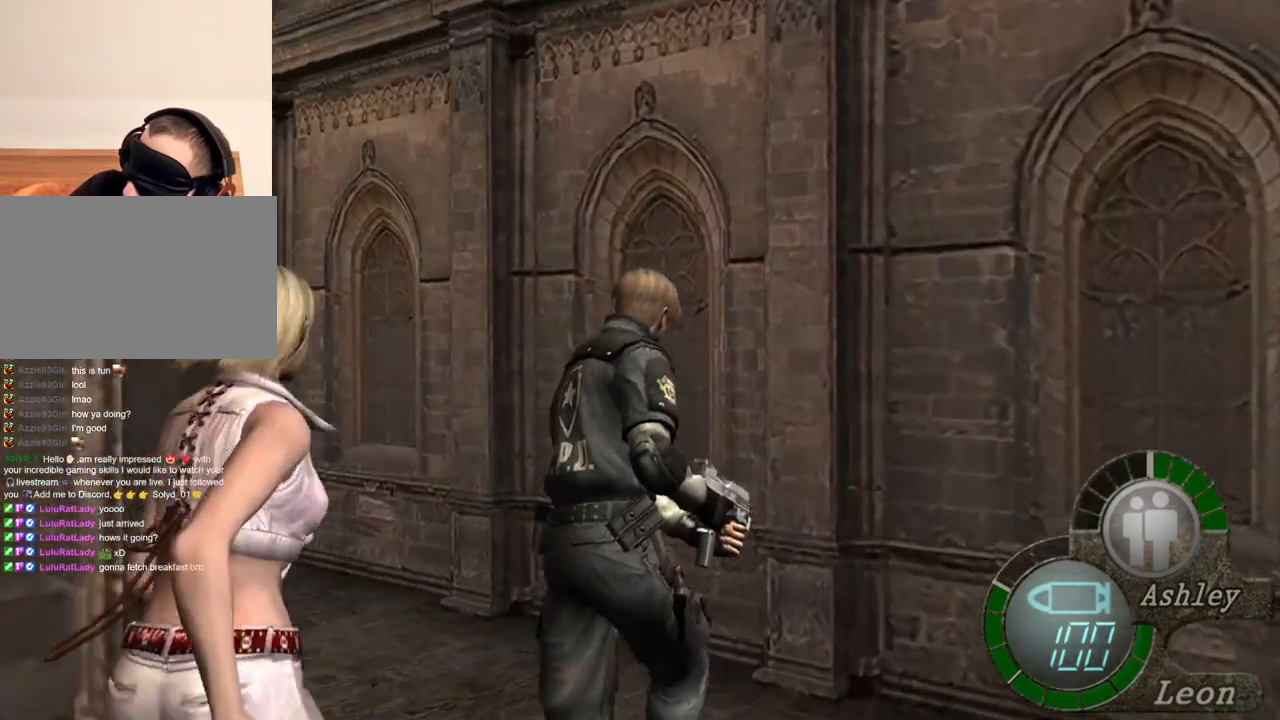
{"keys": ["shift", "w"], "mouse": [], "events": []}
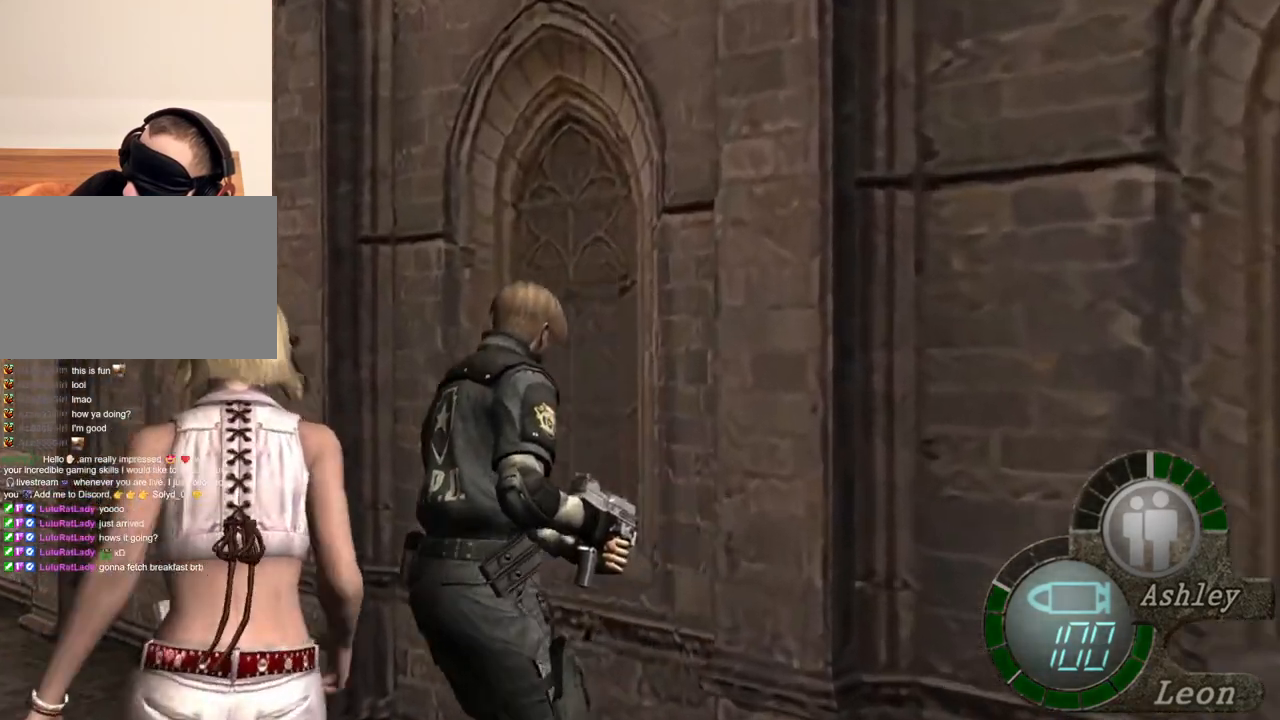
{"keys": ["shift", "w"], "mouse": [], "events": []}
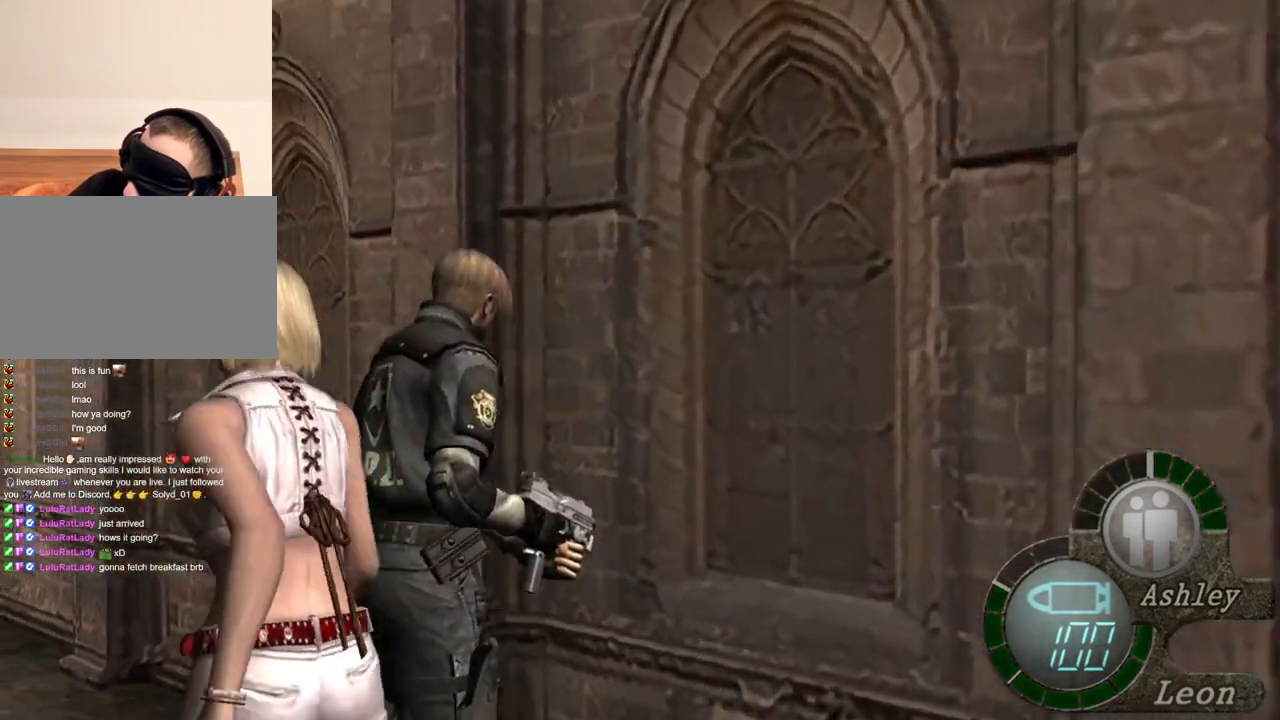
{"keys": ["shift", "w"], "mouse": [], "events": []}
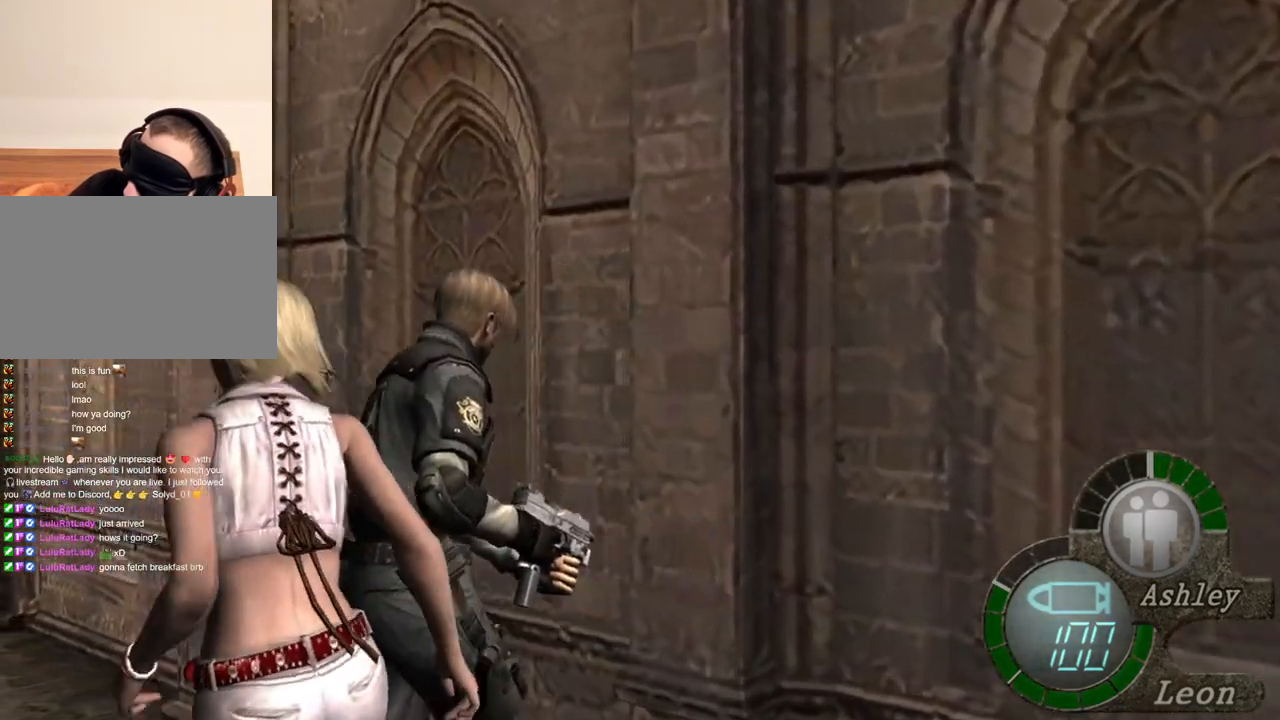
{"keys": ["shift", "w"], "mouse": [], "events": []}
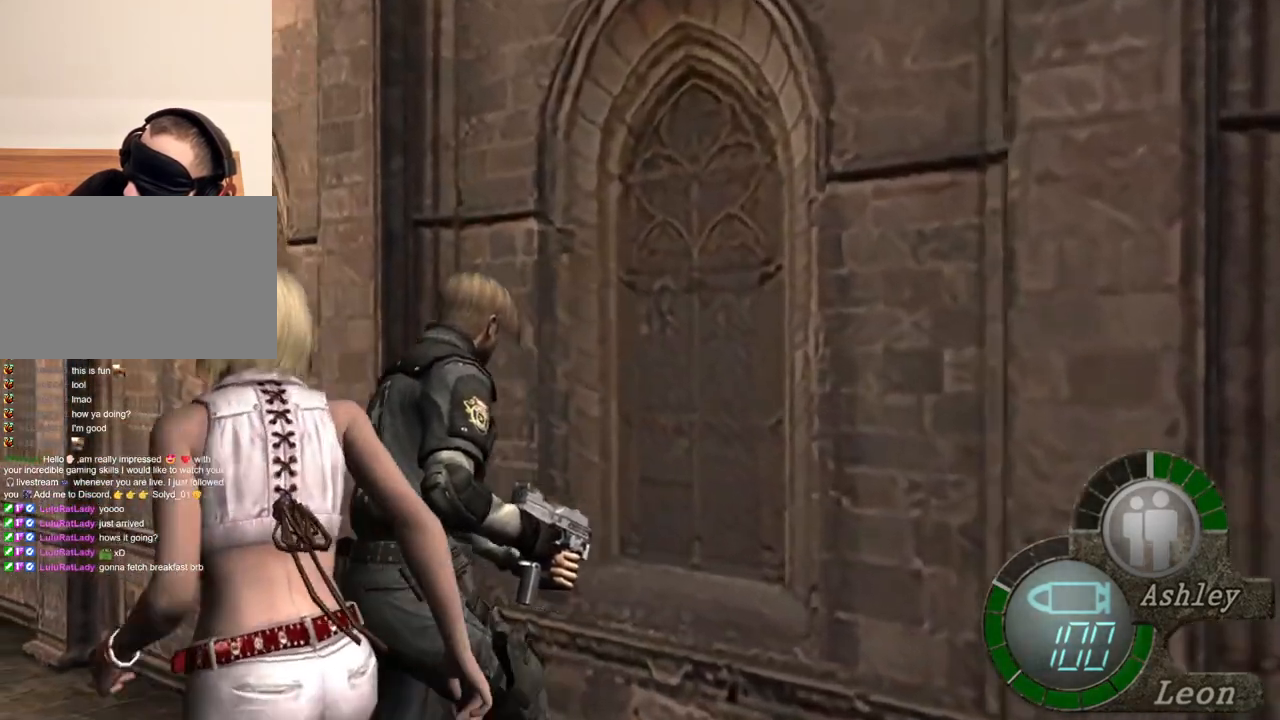
{"keys": ["shift", "w"], "mouse": [], "events": []}